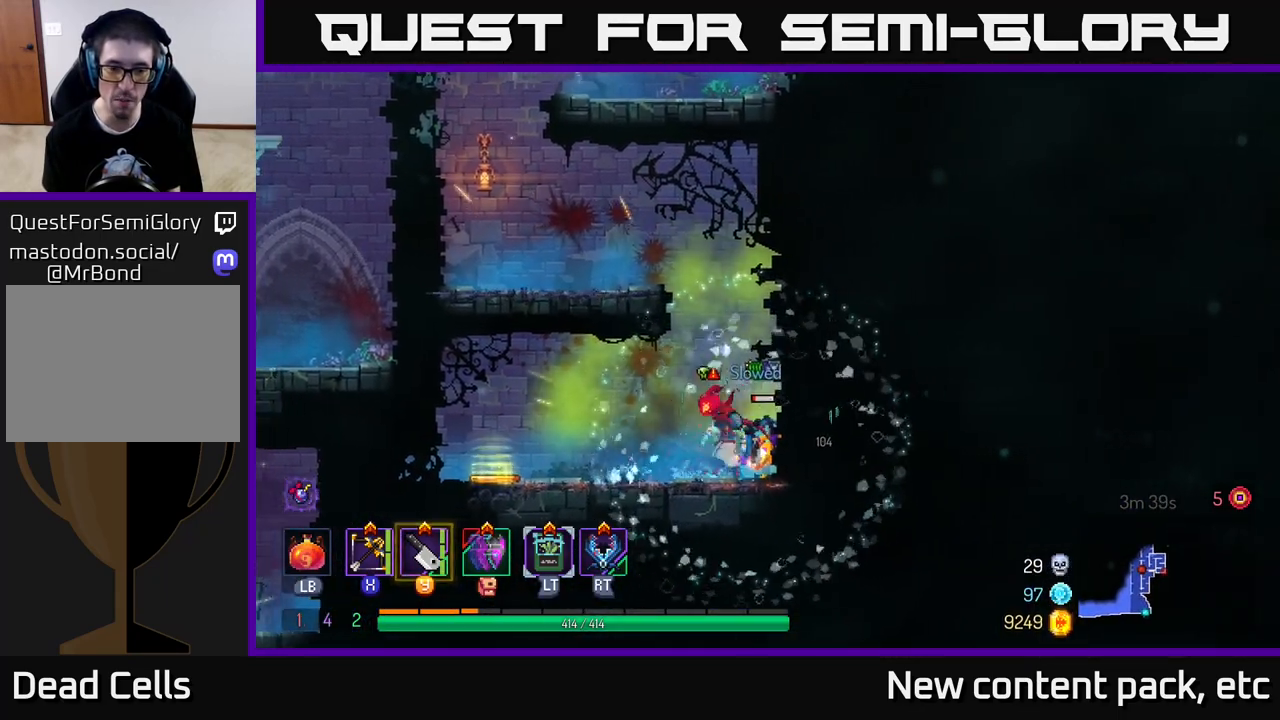
Gameplay with a controller (Xbox layout); each line is a JSON object with the inputs held at the frame after it. "events" lists button and stick changes between this image and that frame as [ms after this image, input, new state], when the widget could be followed in between.
{"buttons": [], "left_stick": "center", "right_stick": "center", "events": [[50, "left_stick", "right"], [150, "Y", "down"], [200, "Y", "up"], [200, "left_stick", "center"]]}
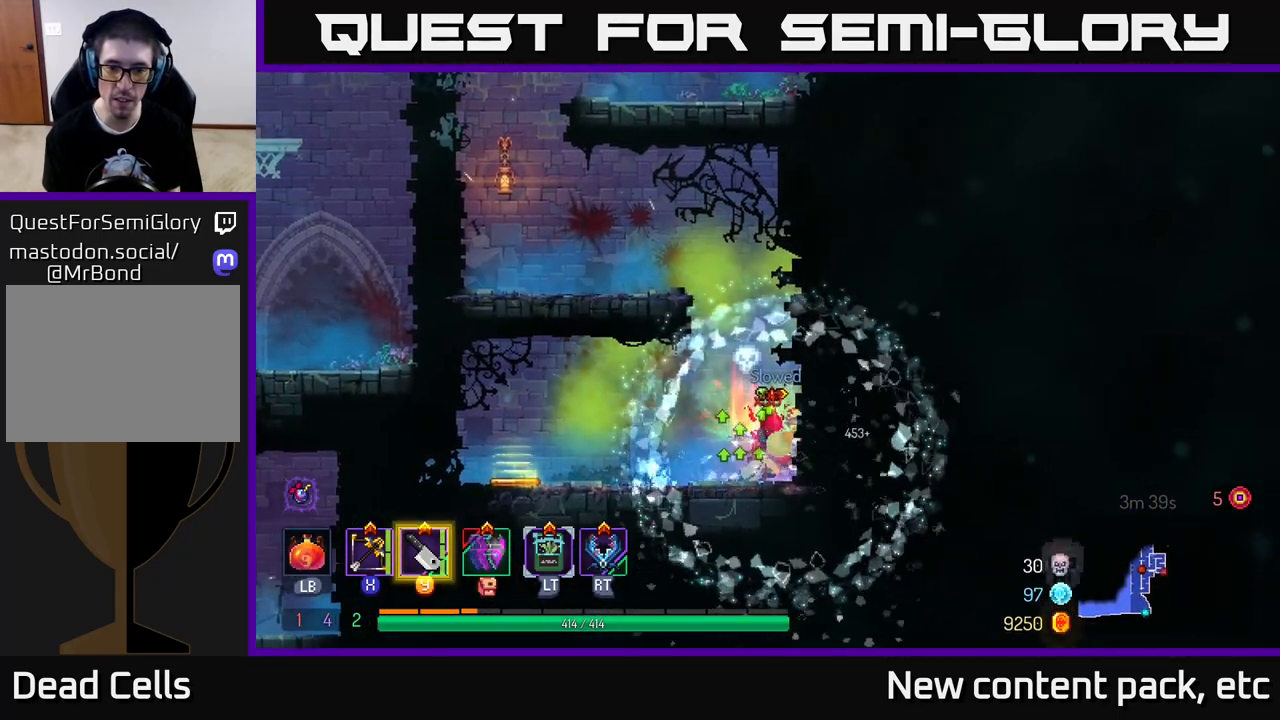
{"buttons": [], "left_stick": "left", "right_stick": "center", "events": [[100, "left_stick", "right"], [333, "left_stick", "left"]]}
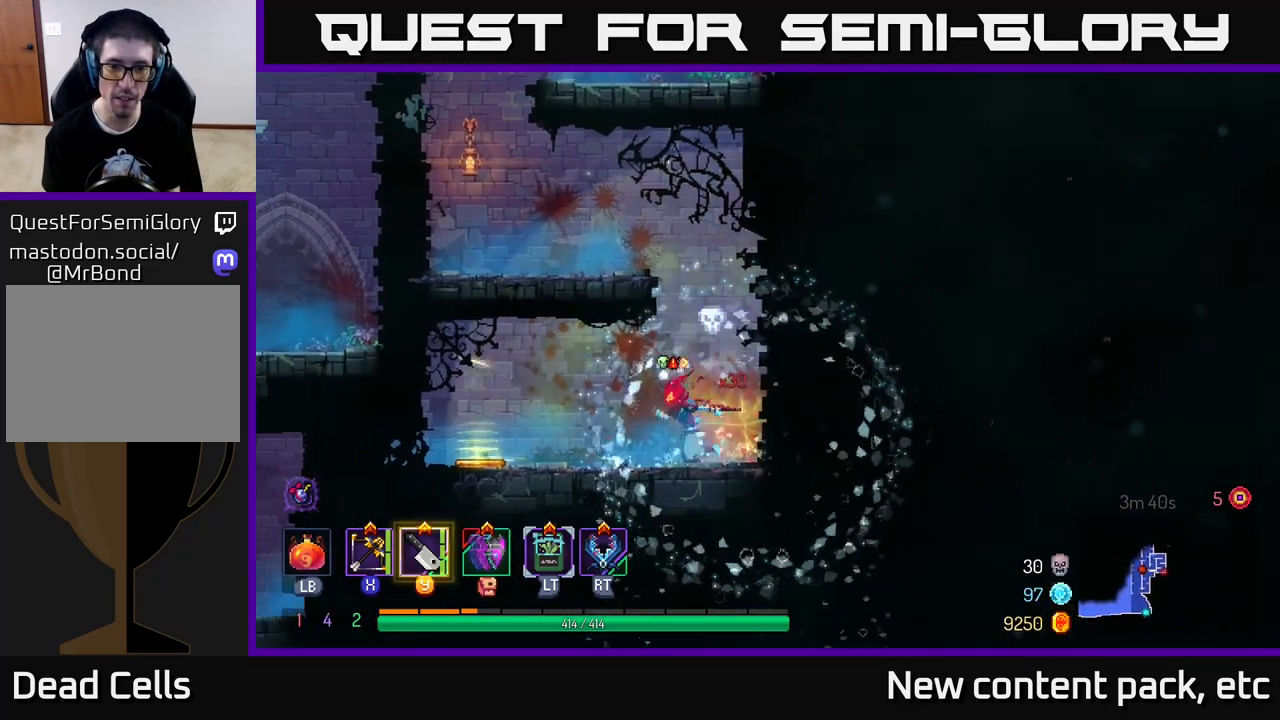
{"buttons": [], "left_stick": "left", "right_stick": "center", "events": [[67, "left_stick", "center"], [183, "left_stick", "left"]]}
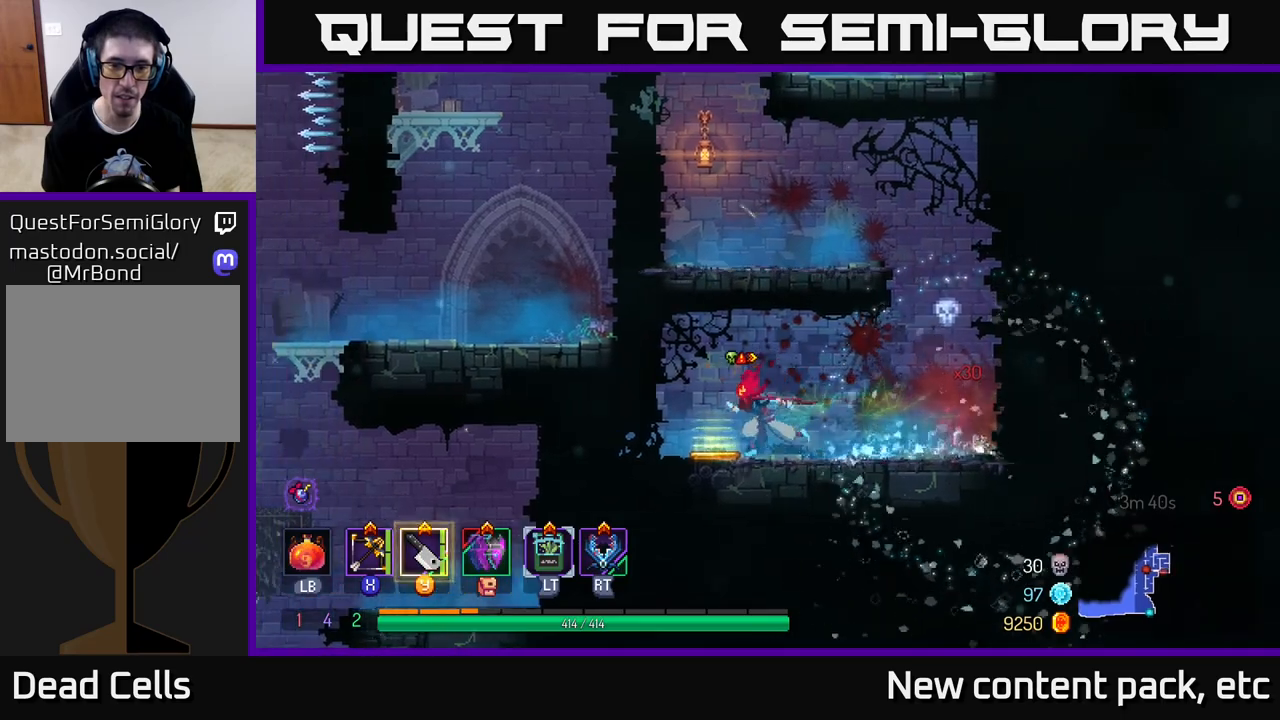
{"buttons": [], "left_stick": "right", "right_stick": "center", "events": [[117, "R1", "down"], [183, "R1", "up"], [267, "left_stick", "center"], [367, "left_stick", "right"]]}
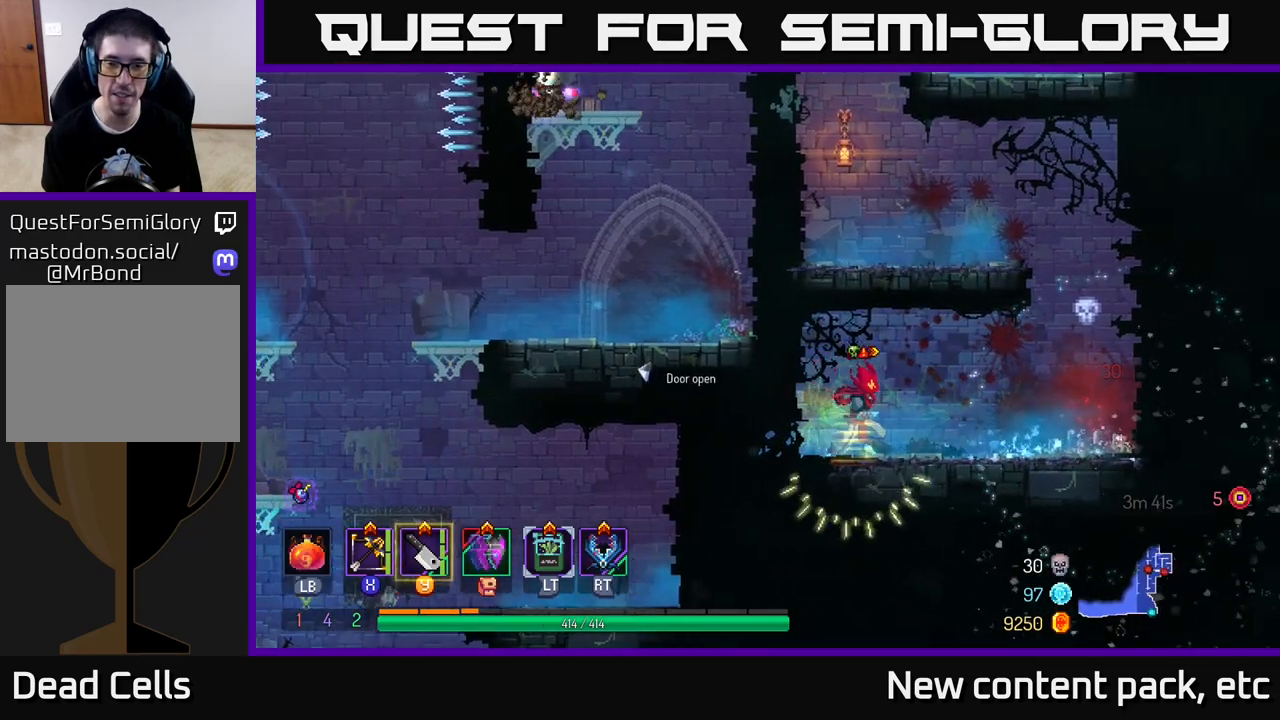
{"buttons": [], "left_stick": "center", "right_stick": "center", "events": [[367, "A", "down"], [450, "A", "up"], [450, "left_stick", "up-left"], [500, "left_stick", "center"]]}
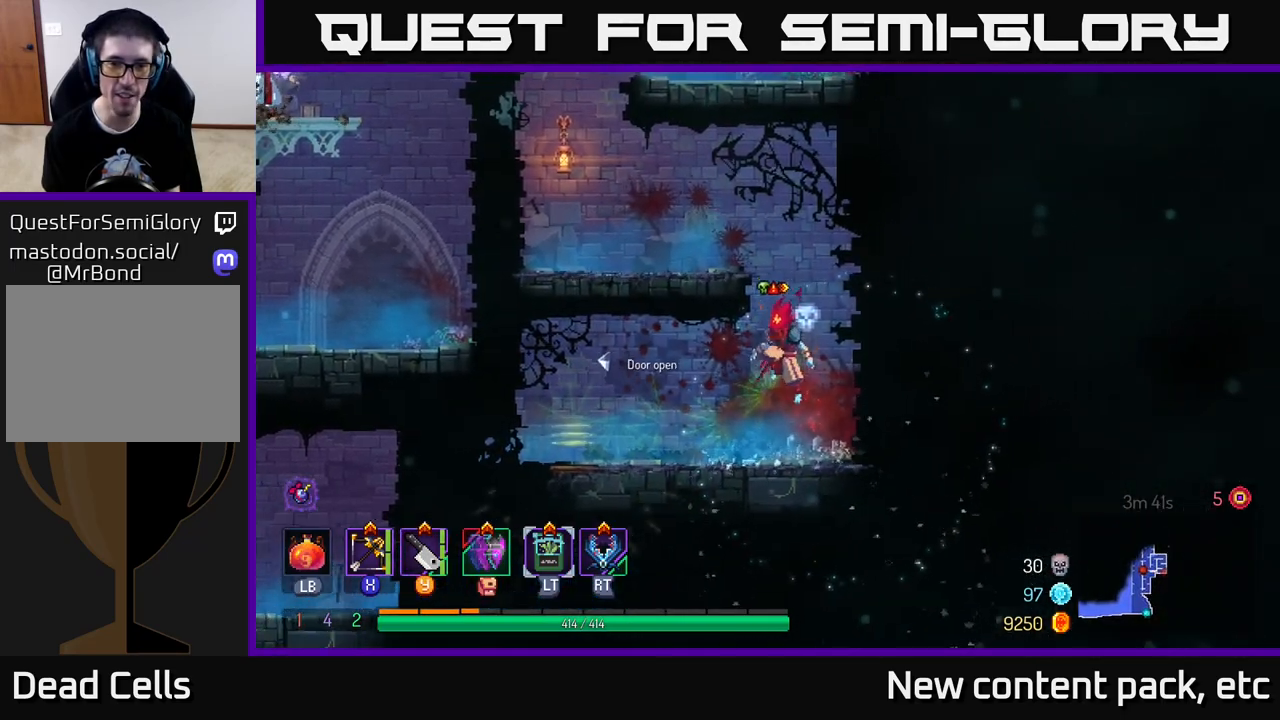
{"buttons": [], "left_stick": "left", "right_stick": "center", "events": [[50, "A", "down"], [167, "A", "up"], [350, "left_stick", "left"]]}
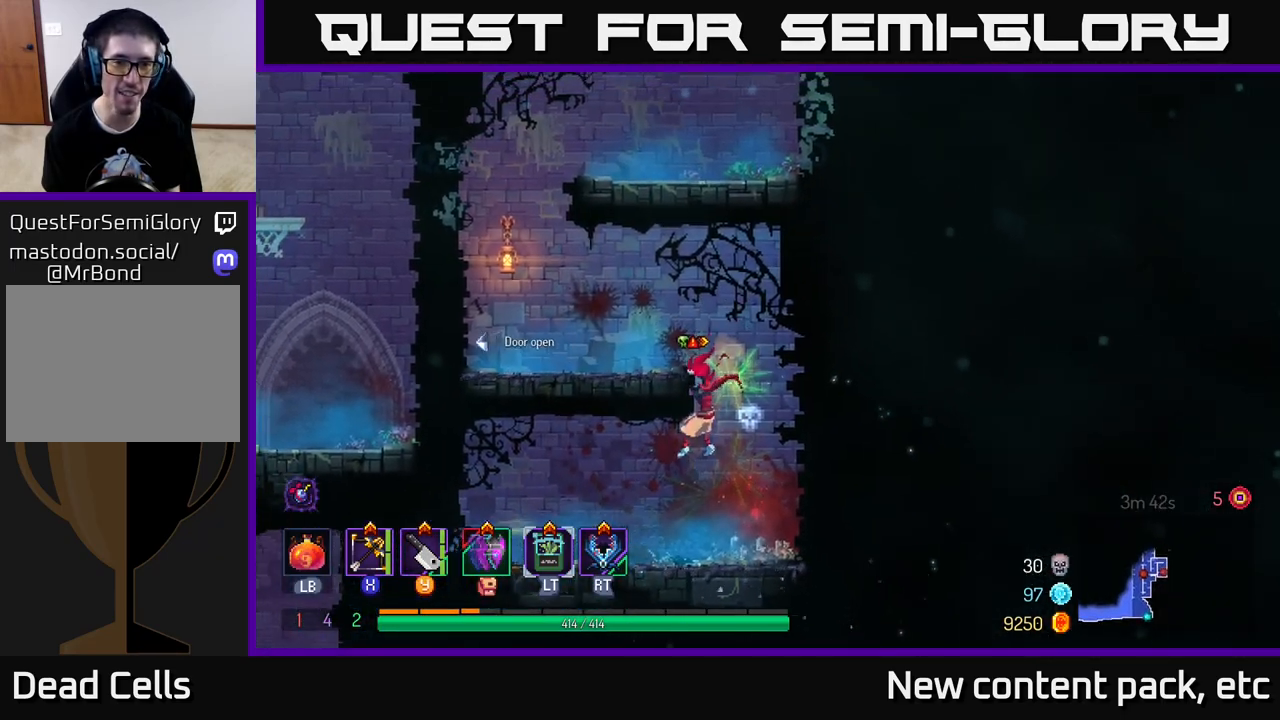
{"buttons": [], "left_stick": "left", "right_stick": "center", "events": []}
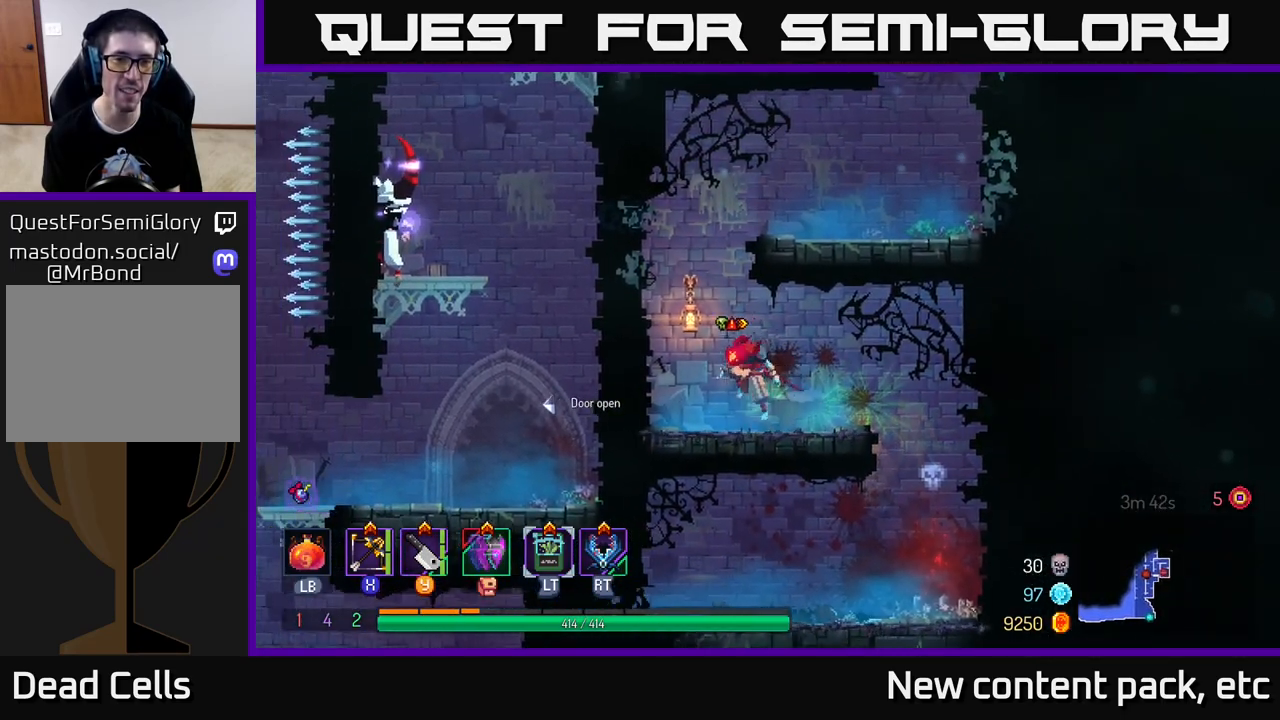
{"buttons": [], "left_stick": "right", "right_stick": "center", "events": [[17, "A", "down"], [83, "left_stick", "right"], [133, "A", "up"], [200, "A", "down"], [383, "A", "up"]]}
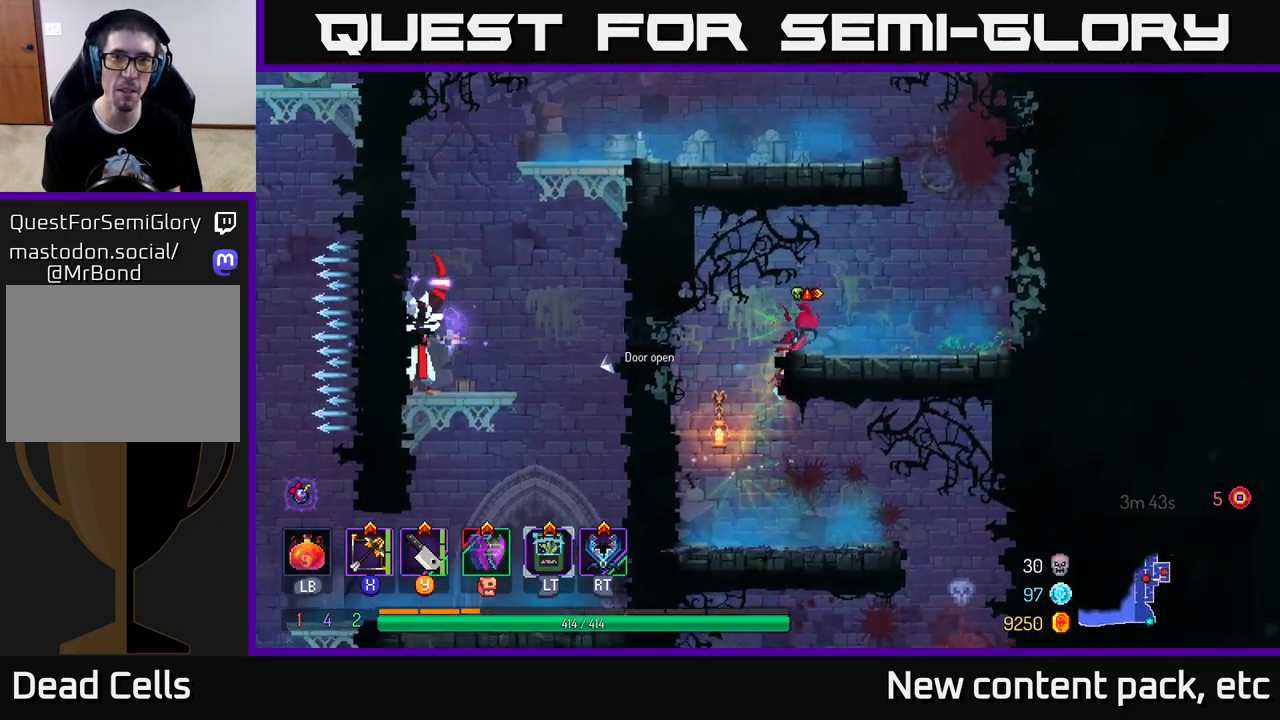
{"buttons": ["A"], "left_stick": "left", "right_stick": "center", "events": [[283, "A", "down"], [367, "left_stick", "up-left"], [400, "A", "up"], [417, "left_stick", "left"], [483, "A", "down"]]}
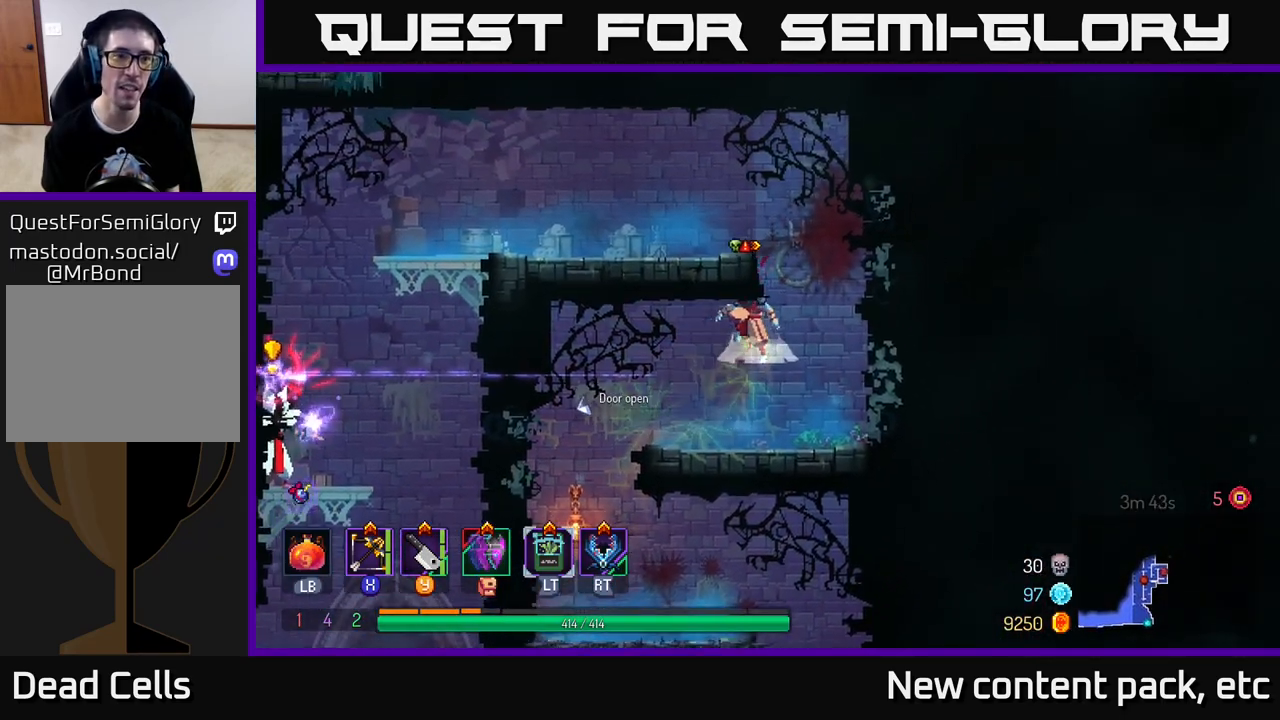
{"buttons": [], "left_stick": "right", "right_stick": "center", "events": [[183, "A", "up"], [400, "left_stick", "right"]]}
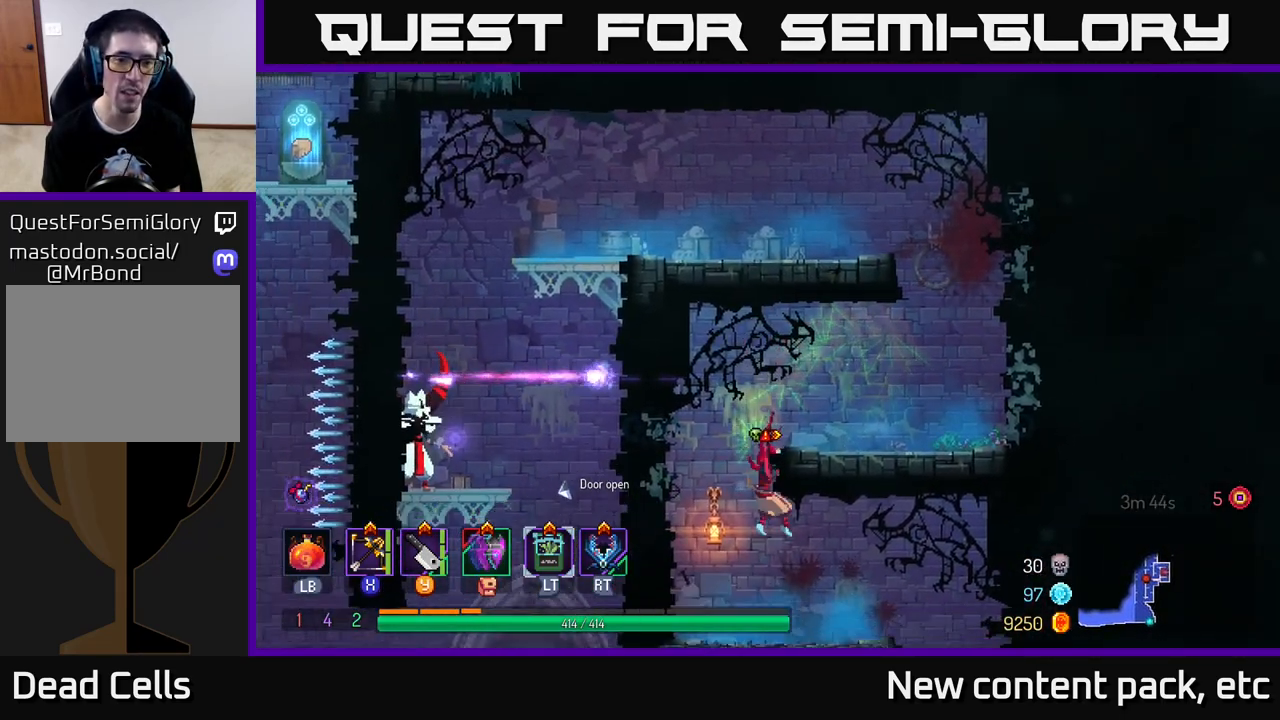
{"buttons": ["B"], "left_stick": "down", "right_stick": "center", "events": [[300, "left_stick", "center"], [417, "left_stick", "down"], [450, "A", "down"], [450, "B", "down"], [483, "A", "up"]]}
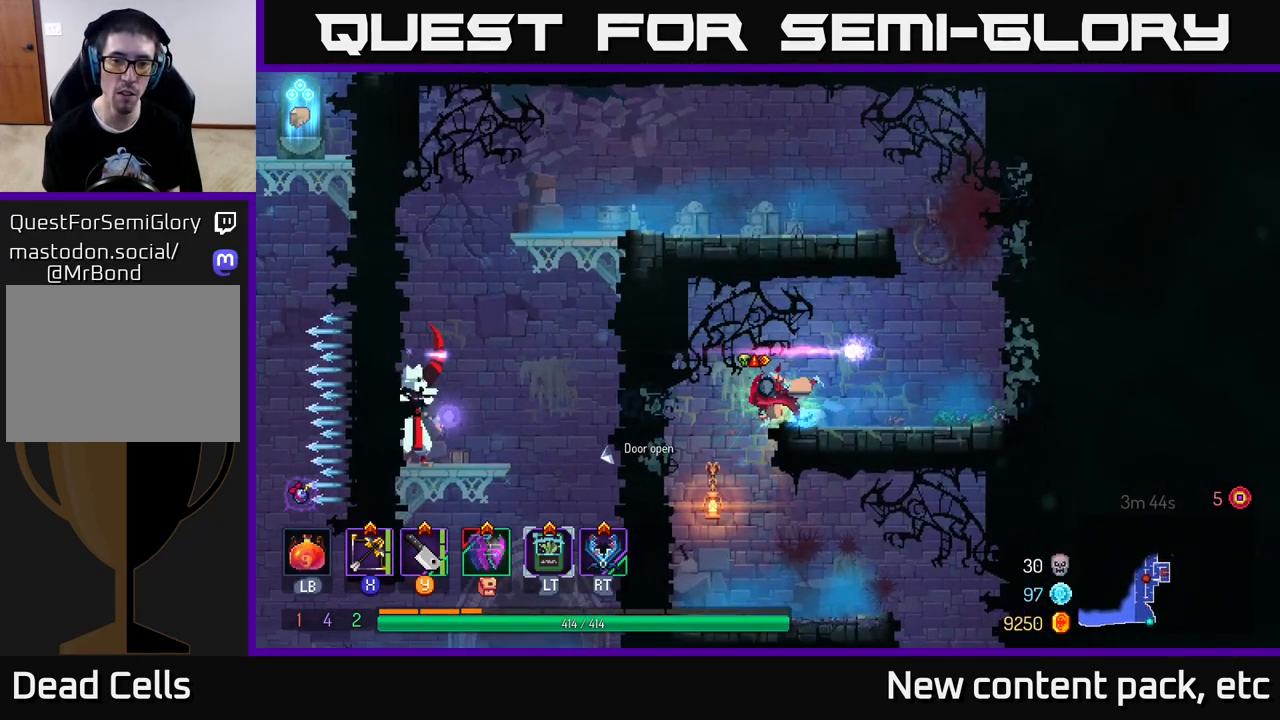
{"buttons": [], "left_stick": "up-left", "right_stick": "center", "events": [[33, "B", "up"], [83, "B", "down"], [250, "left_stick", "right"], [300, "B", "up"], [383, "left_stick", "up-left"]]}
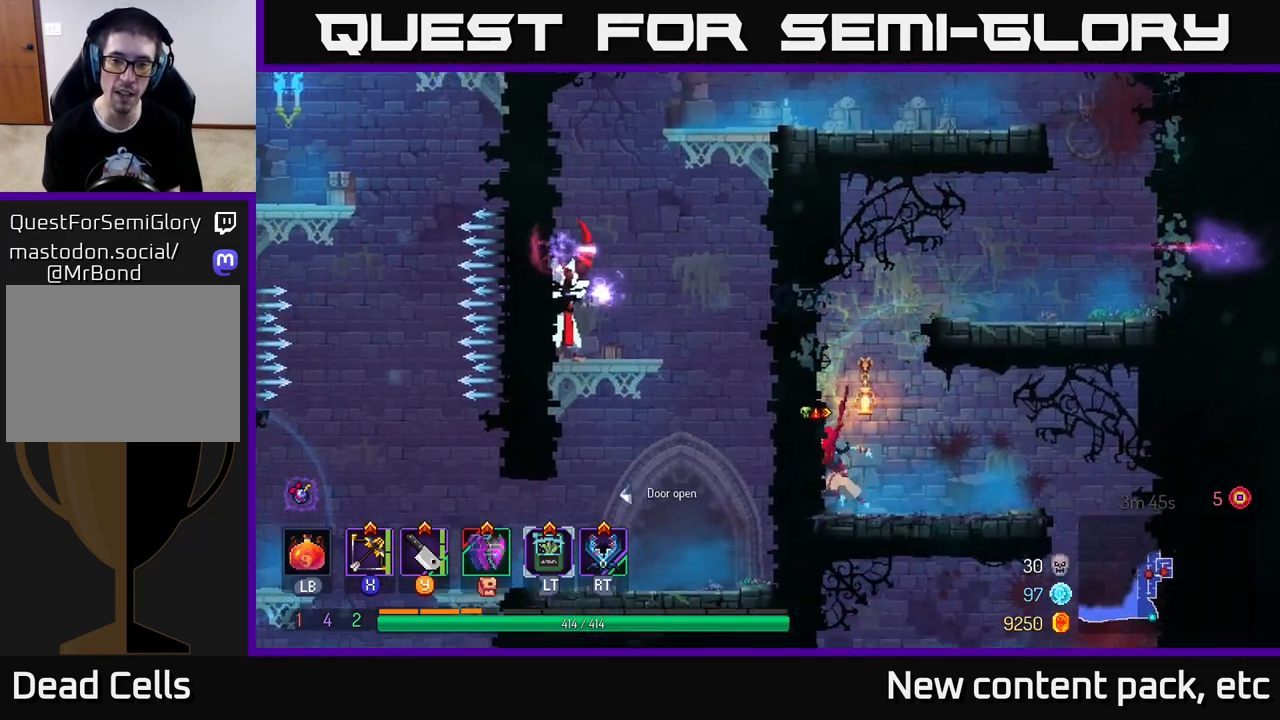
{"buttons": ["A"], "left_stick": "right", "right_stick": "center", "events": [[100, "left_stick", "center"], [267, "A", "down"], [317, "left_stick", "right"], [383, "A", "up"], [483, "A", "down"]]}
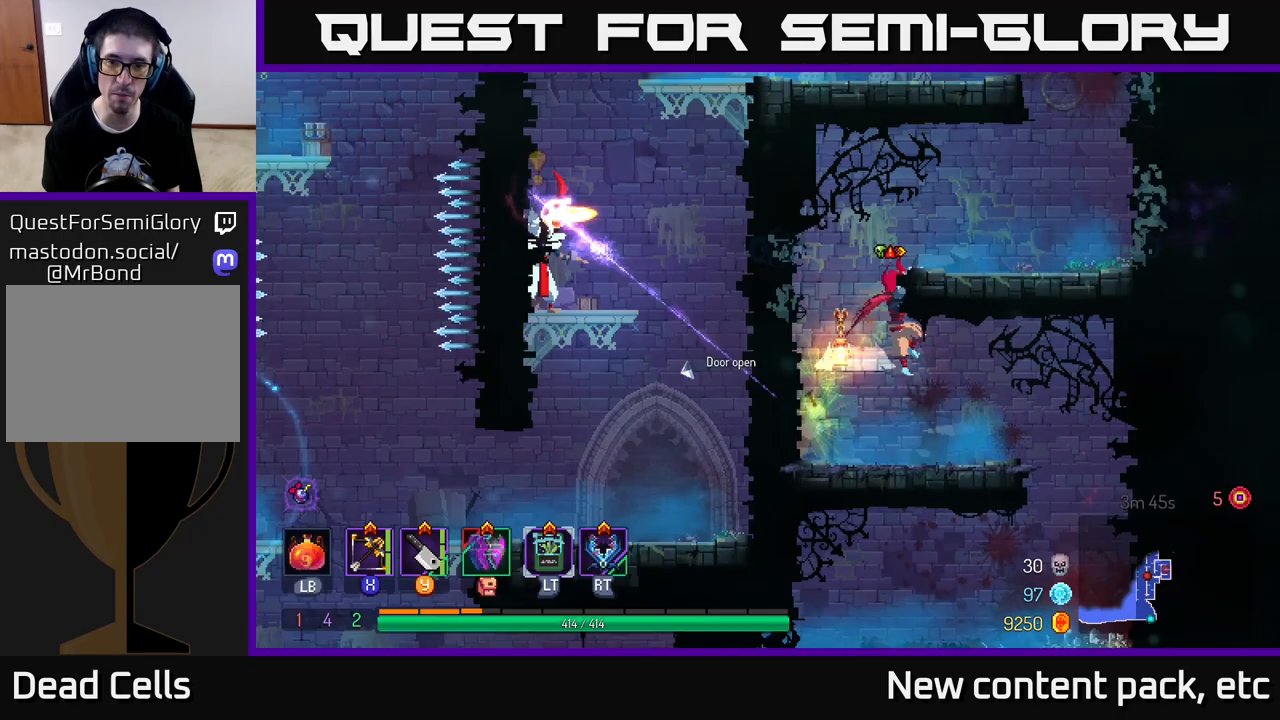
{"buttons": [], "left_stick": "right", "right_stick": "center", "events": [[150, "A", "up"], [300, "B", "down"], [417, "B", "up"]]}
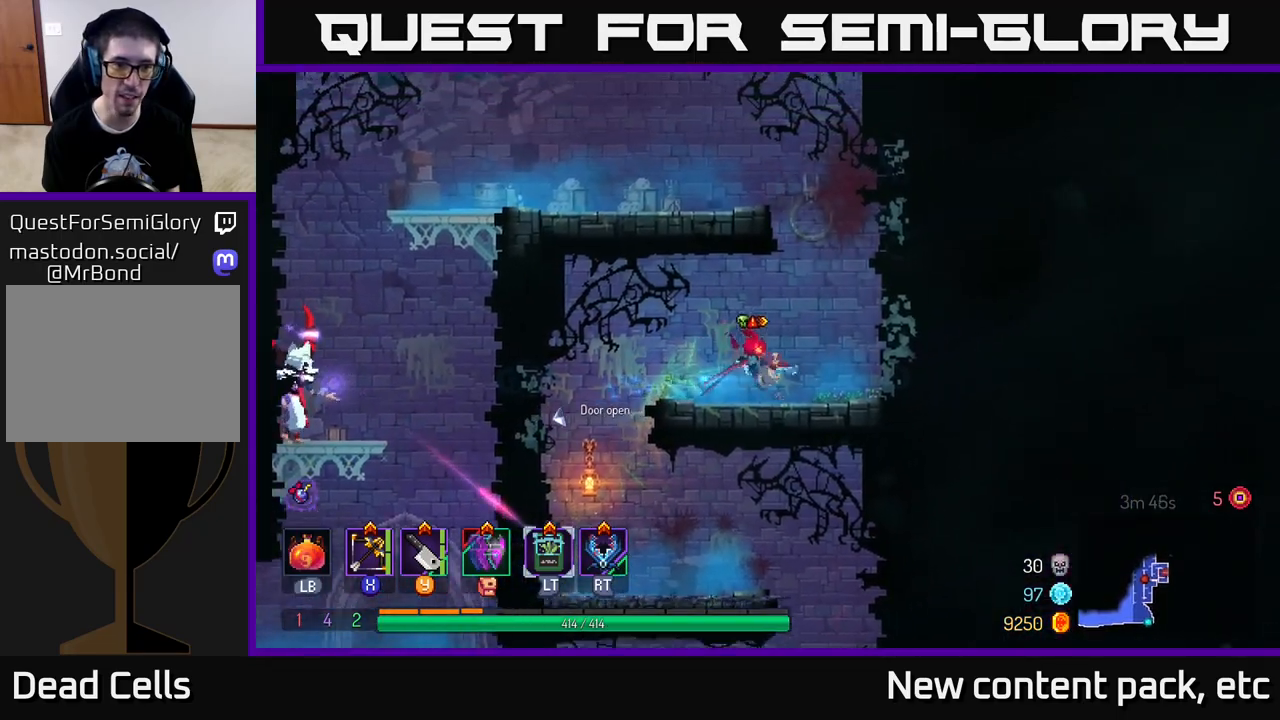
{"buttons": [], "left_stick": "left", "right_stick": "center", "events": [[67, "A", "down"], [133, "left_stick", "up-left"], [183, "A", "up"], [233, "left_stick", "left"], [250, "A", "down"], [400, "A", "up"]]}
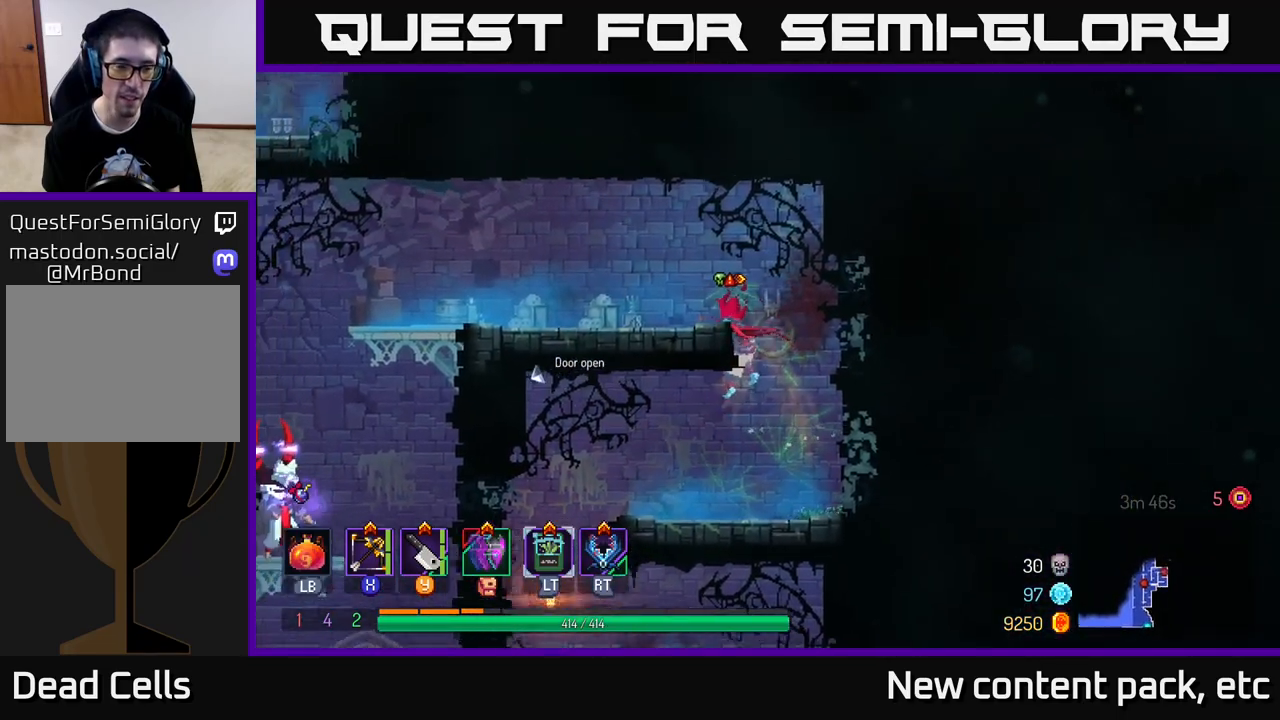
{"buttons": [], "left_stick": "left", "right_stick": "center", "events": []}
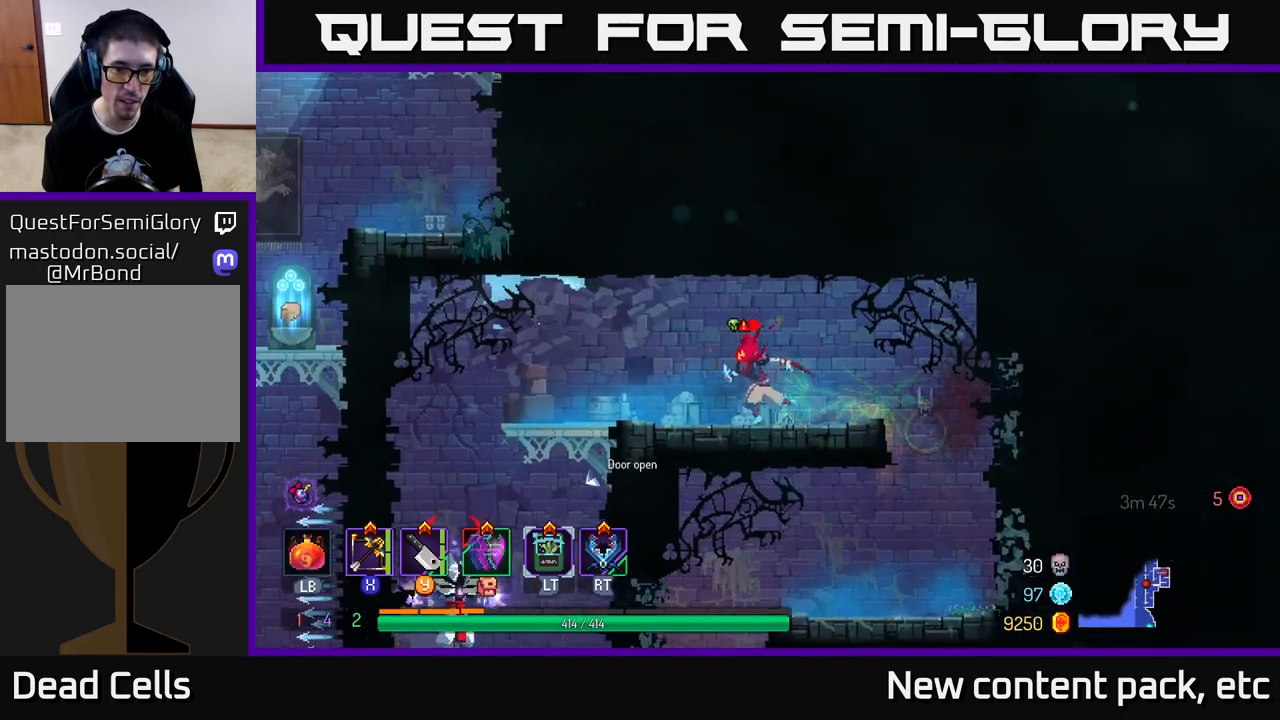
{"buttons": [], "left_stick": "left", "right_stick": "center", "events": []}
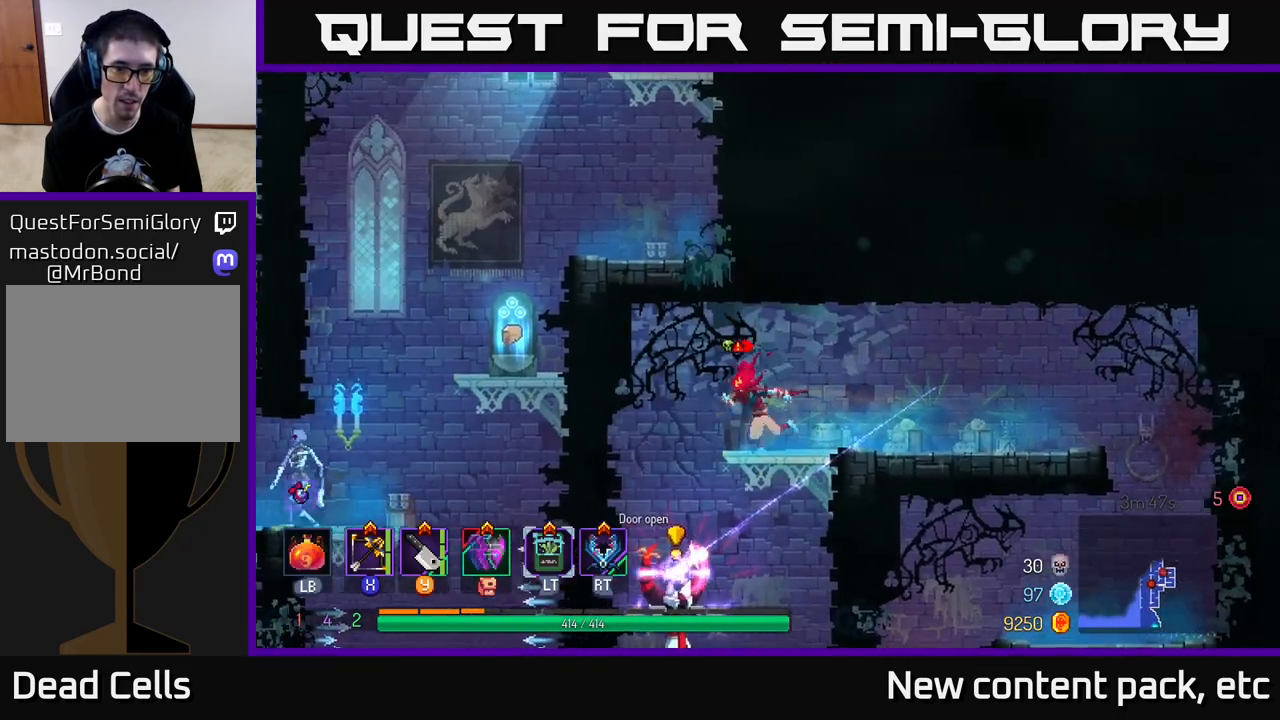
{"buttons": [], "left_stick": "center", "right_stick": "center", "events": [[33, "A", "down"], [167, "A", "up"], [250, "left_stick", "down"], [300, "A", "down"], [383, "A", "up"], [417, "left_stick", "center"]]}
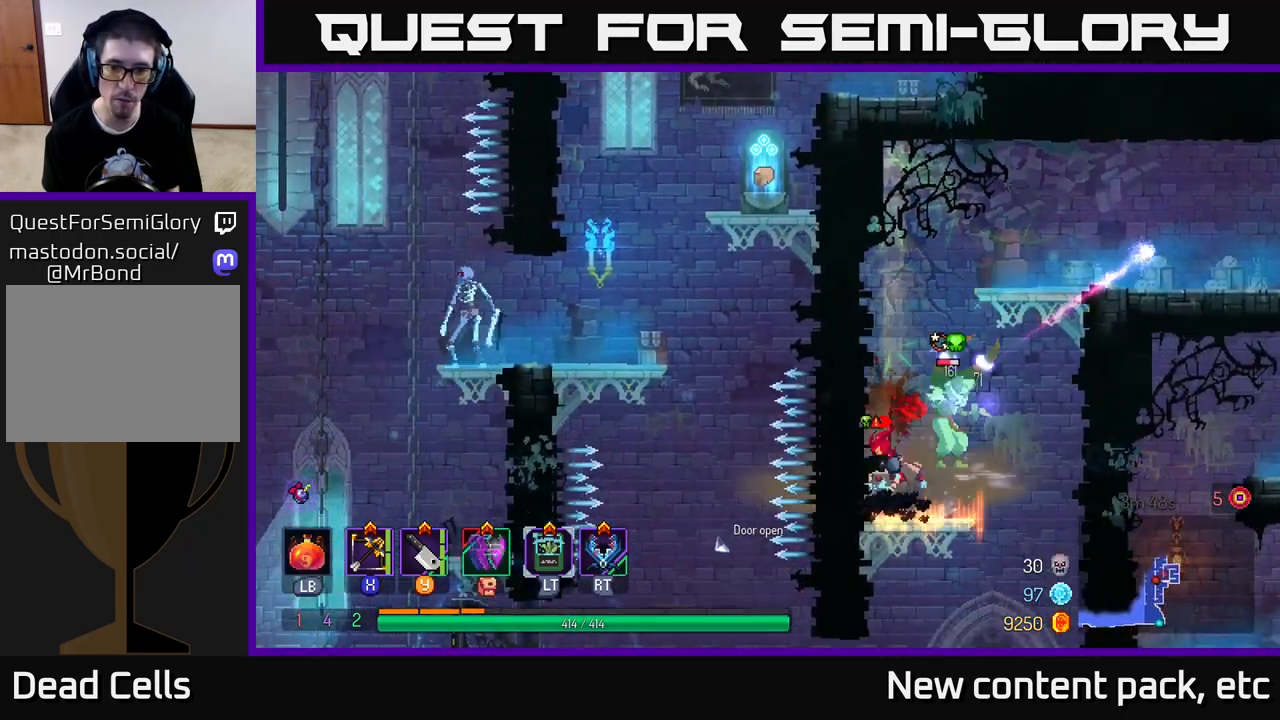
{"buttons": [], "left_stick": "right", "right_stick": "center", "events": [[367, "left_stick", "right"]]}
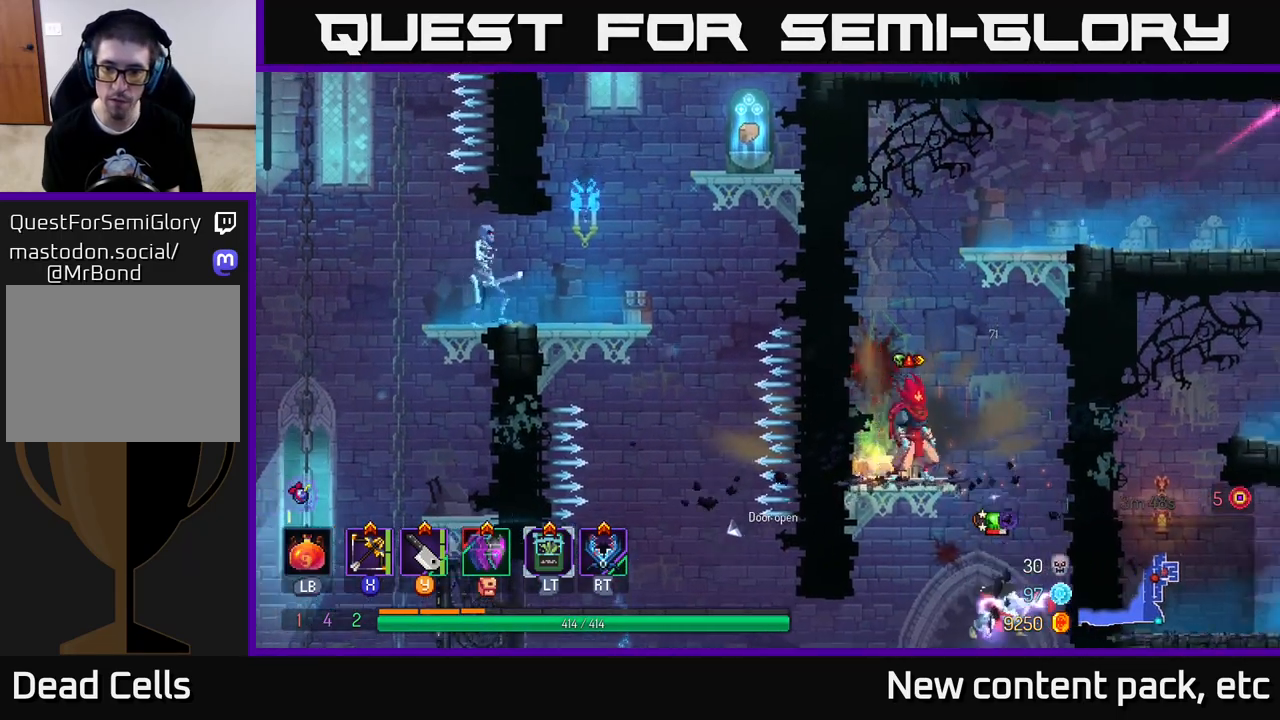
{"buttons": [], "left_stick": "left", "right_stick": "center", "events": [[317, "left_stick", "center"], [417, "left_stick", "left"]]}
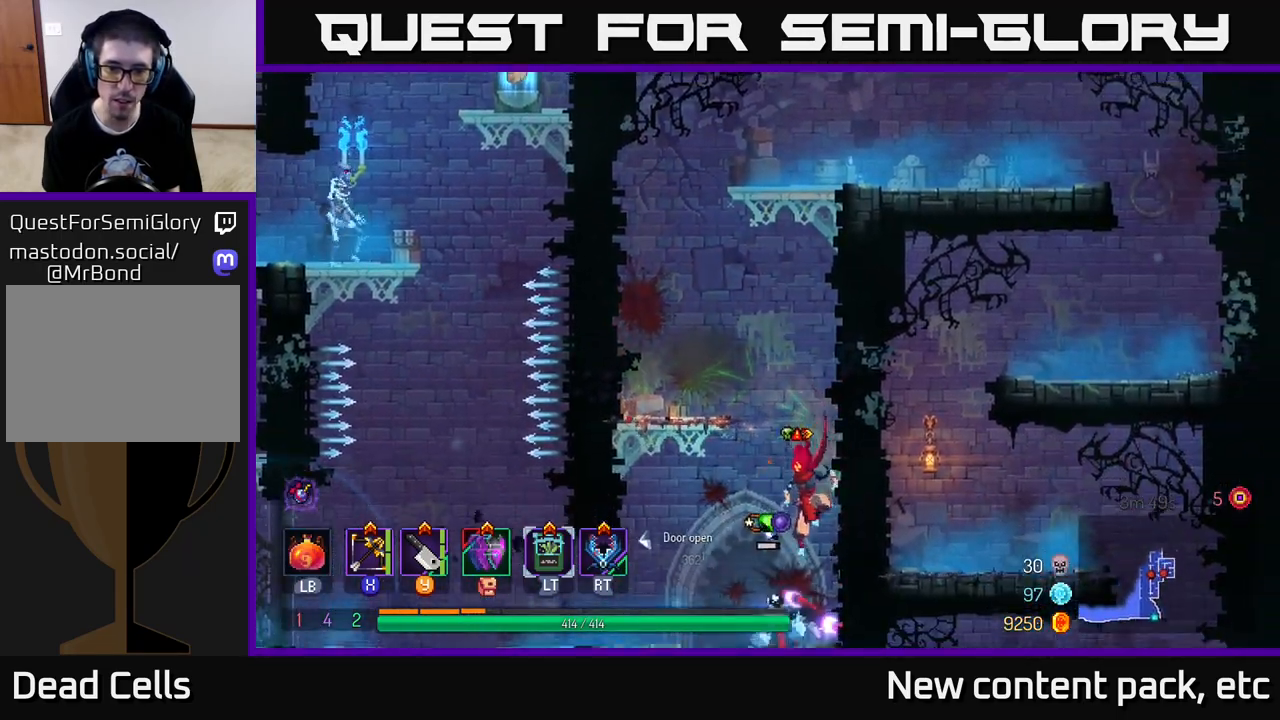
{"buttons": [], "left_stick": "center", "right_stick": "center", "events": [[50, "left_stick", "center"]]}
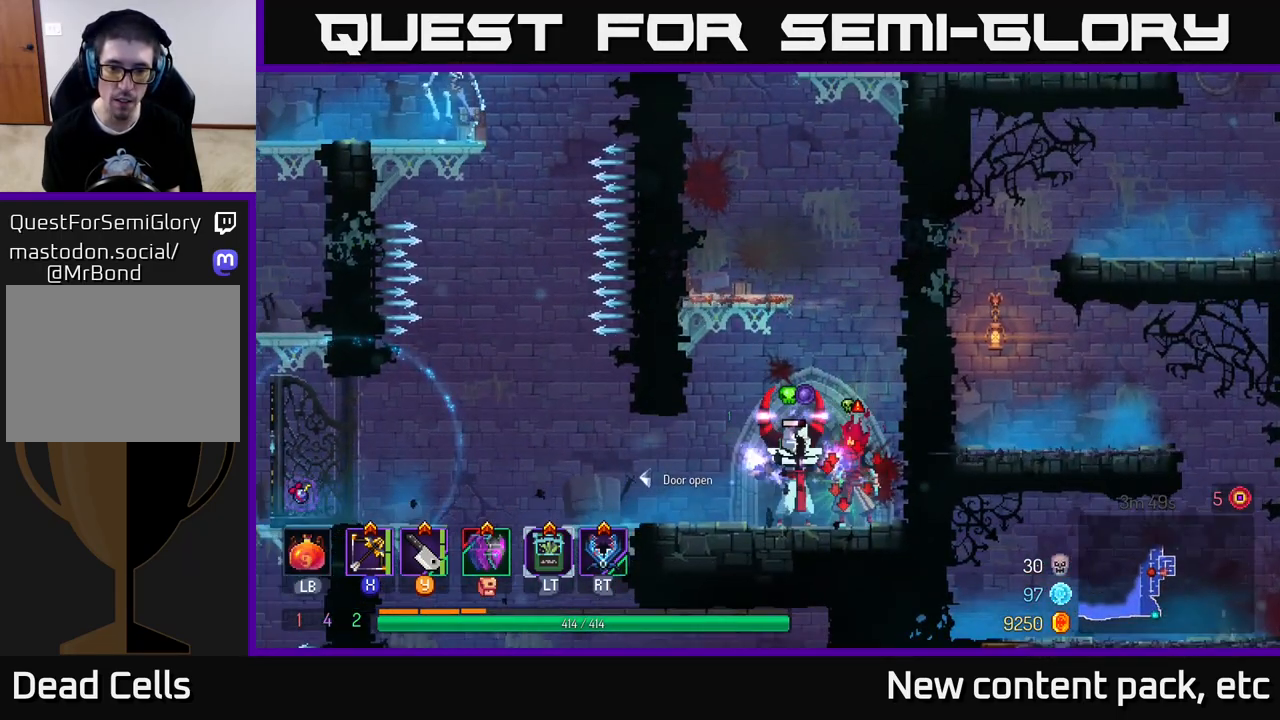
{"buttons": [], "left_stick": "left", "right_stick": "center", "events": [[267, "left_stick", "down"], [483, "left_stick", "left"]]}
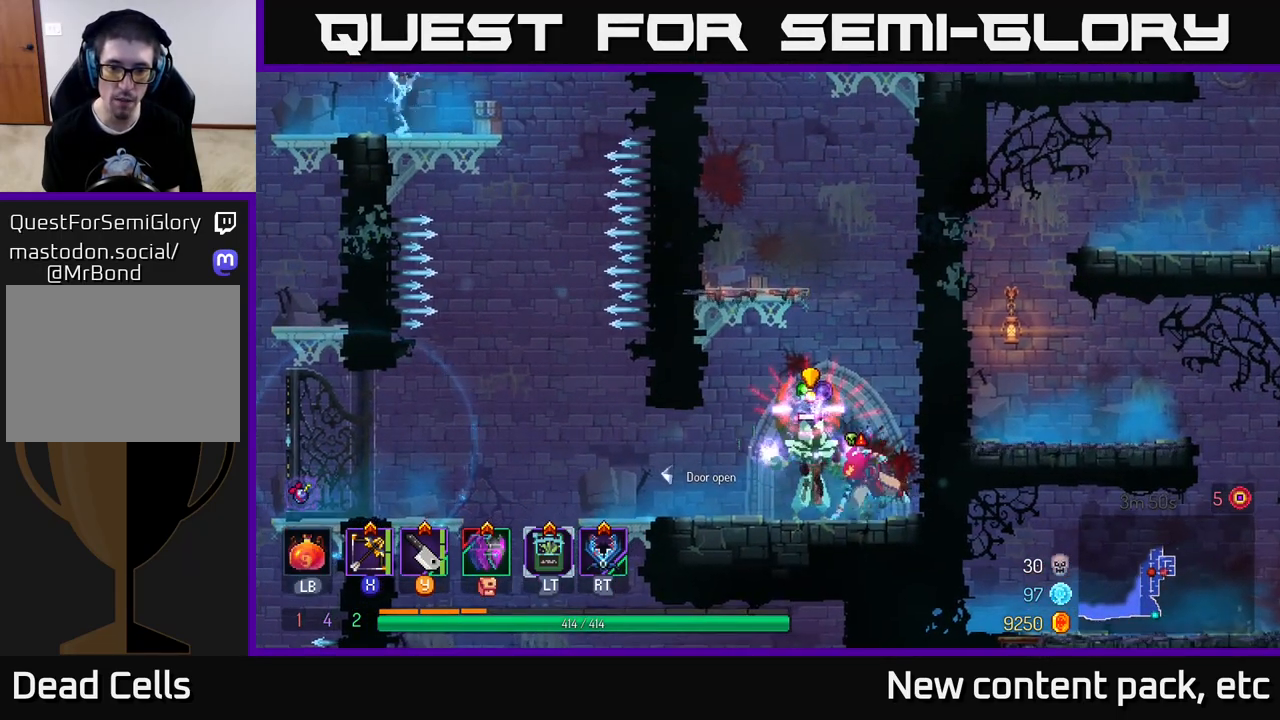
{"buttons": ["X"], "left_stick": "right", "right_stick": "center", "events": [[17, "B", "down"], [100, "B", "up"], [200, "left_stick", "center"], [267, "left_stick", "right"], [450, "X", "down"]]}
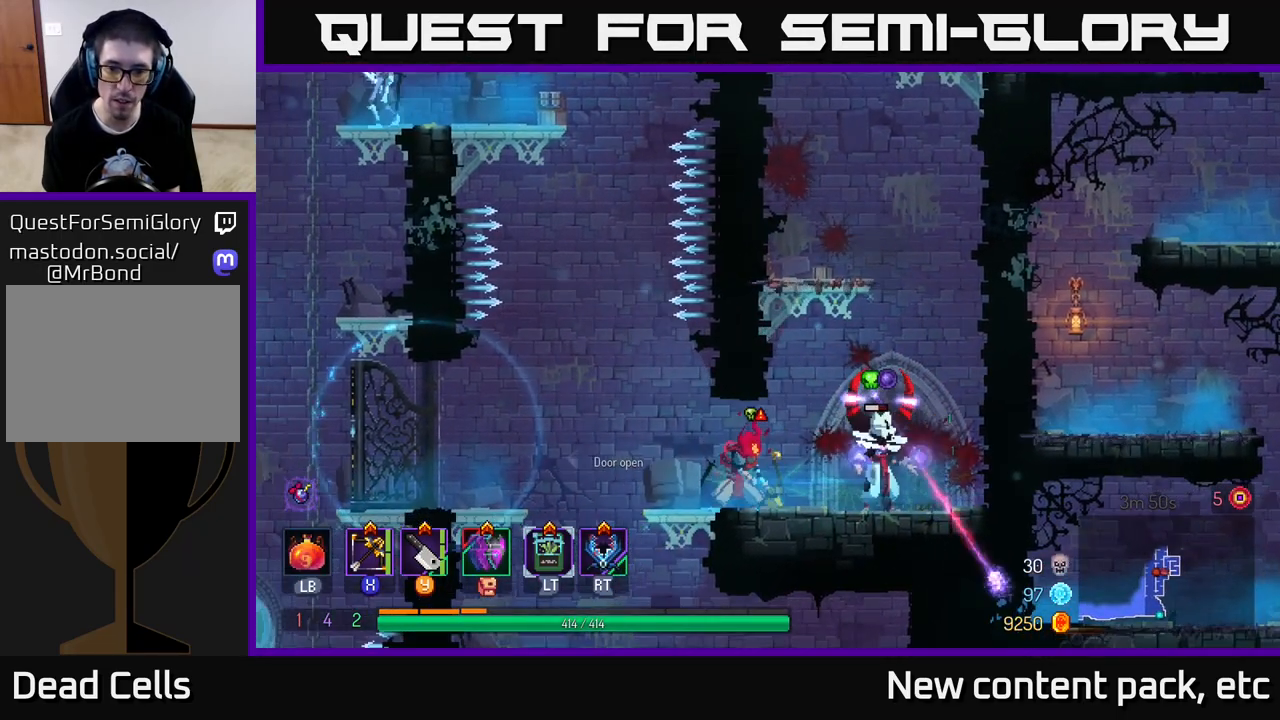
{"buttons": [], "left_stick": "down", "right_stick": "center", "events": [[33, "X", "up"], [133, "left_stick", "down"]]}
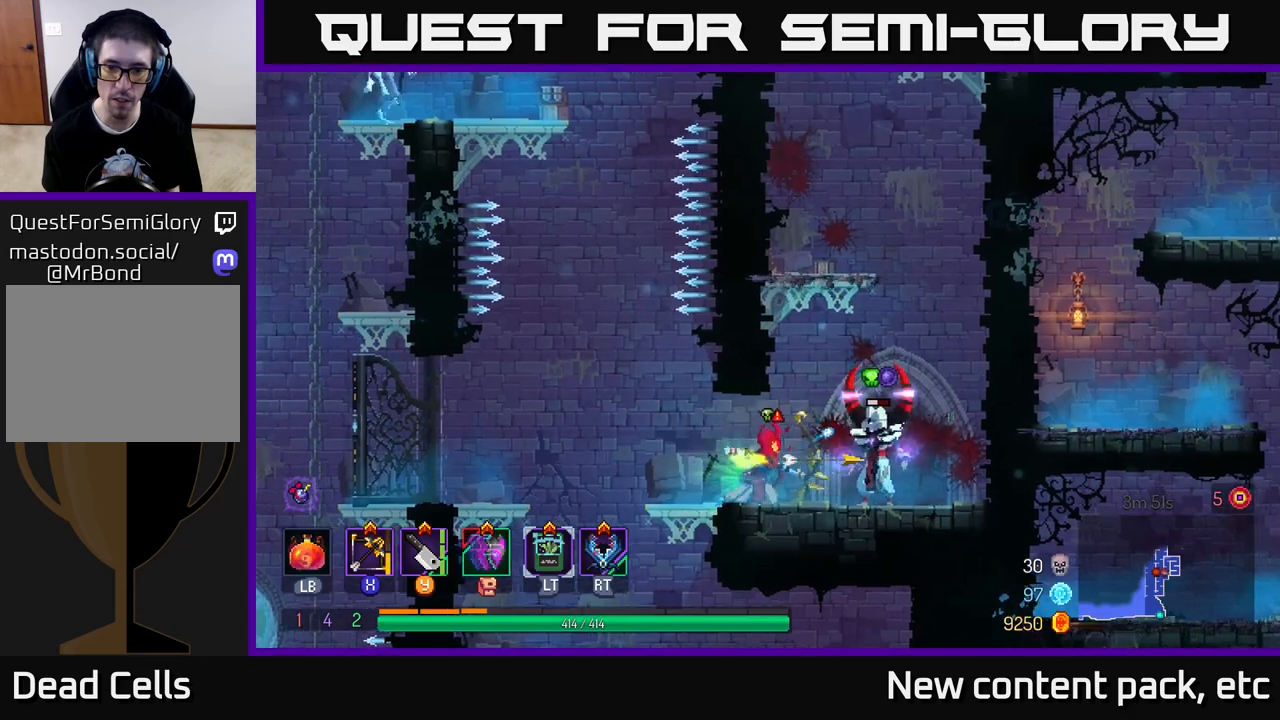
{"buttons": [], "left_stick": "left", "right_stick": "center", "events": [[117, "left_stick", "center"], [483, "left_stick", "left"]]}
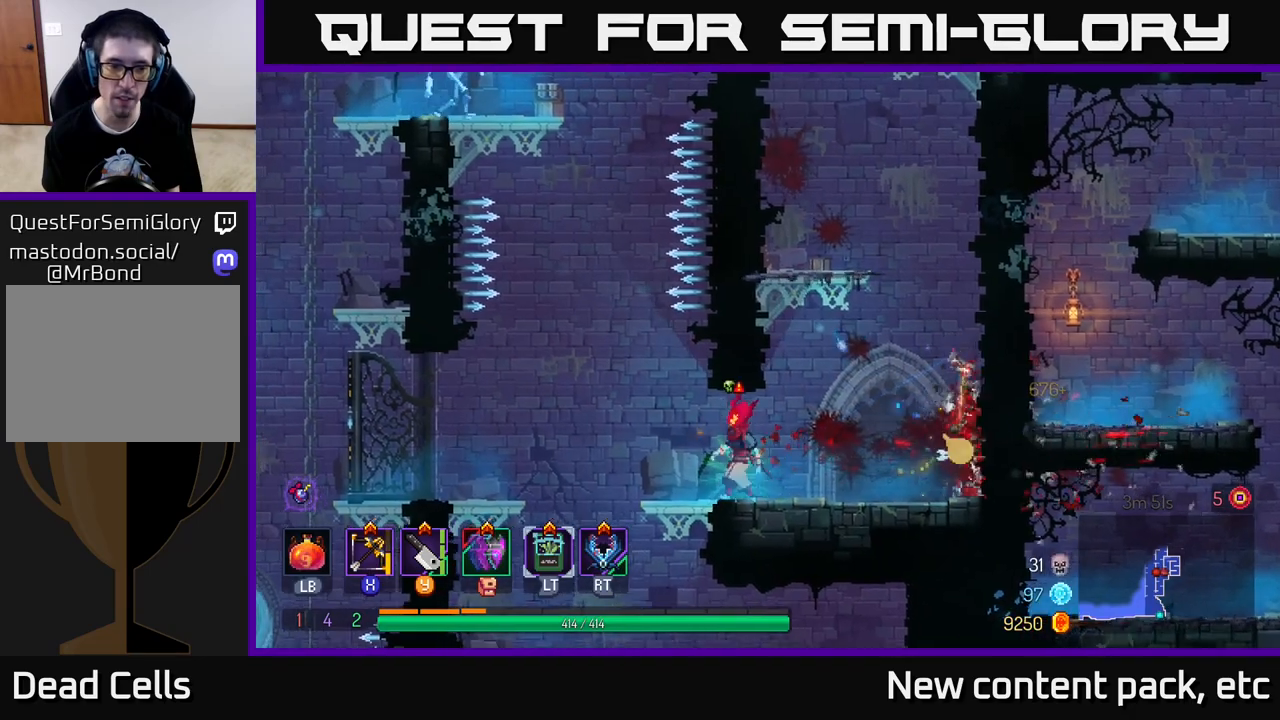
{"buttons": [], "left_stick": "center", "right_stick": "center", "events": [[183, "left_stick", "center"]]}
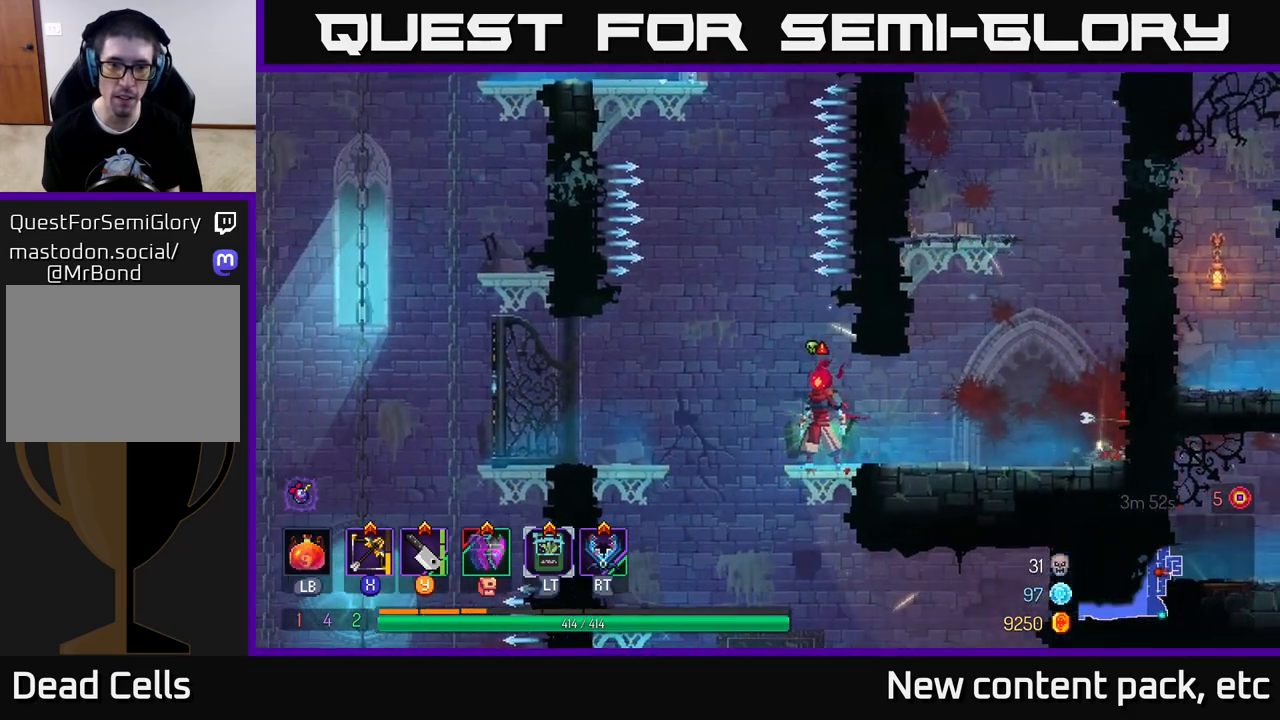
{"buttons": [], "left_stick": "left", "right_stick": "center", "events": [[500, "left_stick", "left"]]}
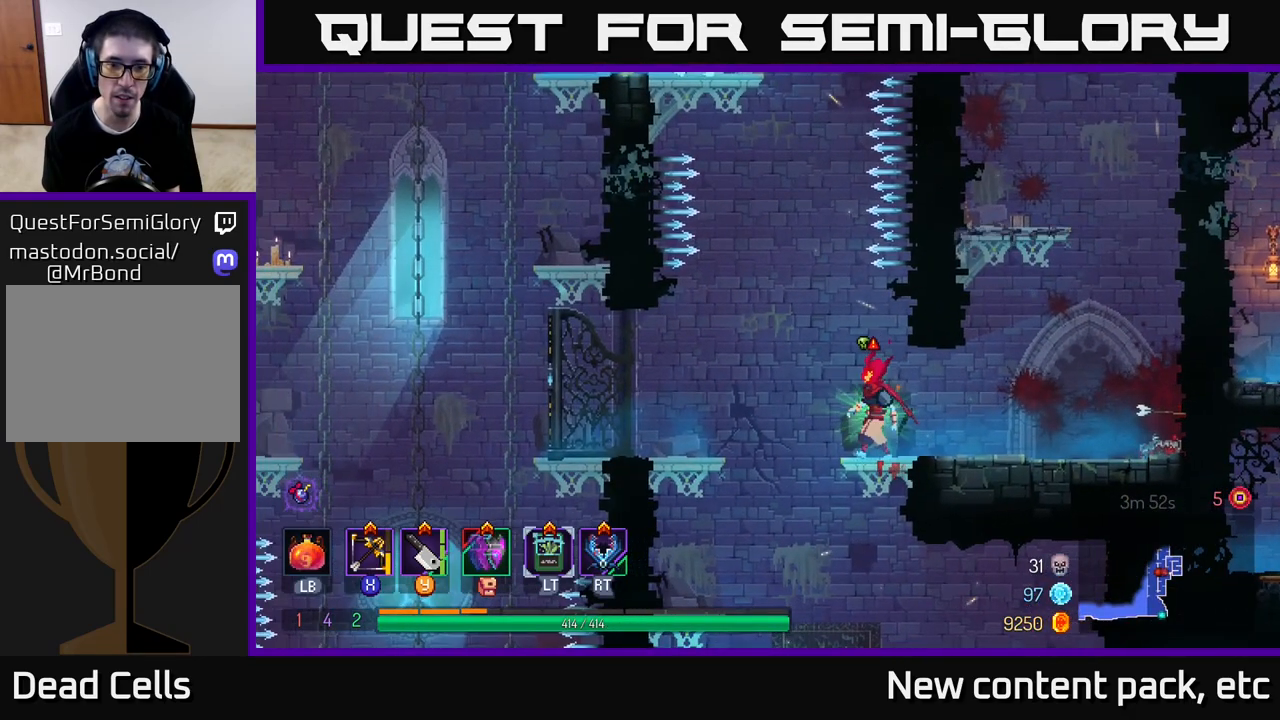
{"buttons": [], "left_stick": "center", "right_stick": "center", "events": [[300, "left_stick", "center"]]}
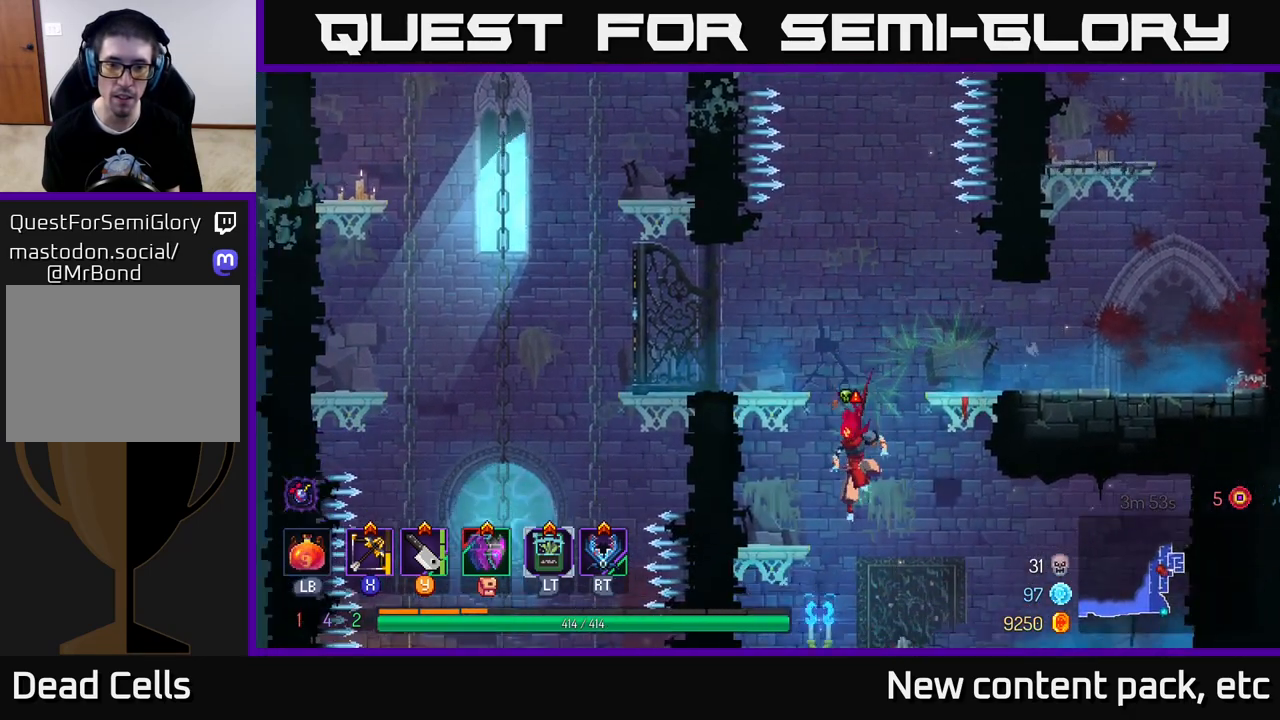
{"buttons": [], "left_stick": "center", "right_stick": "center", "events": []}